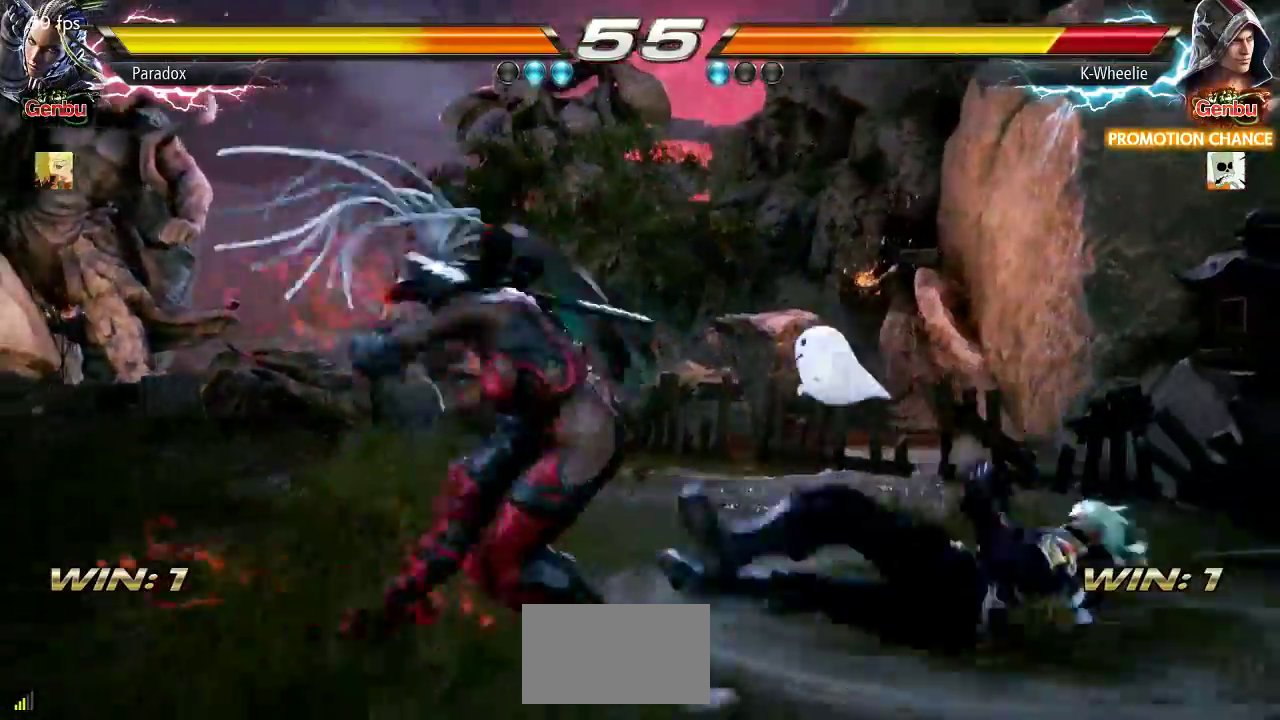
Gameplay with a controller (arcade stick); each line is a JSON object with the inputs held at the frame after it (dt_ms = milliseconds from this image to that frame). "events" lists button and stick changes between this image and that frame as [ms after this image, input, new state], when the widget could be followed in between. Not read: L3 R3.
{"dt_ms": 500, "buttons": [], "left_stick": "center", "events": [[17, "TRIANGLE", "up"], [67, "SQUARE", "down"], [117, "SQUARE", "up"], [450, "left_stick", "center"]]}
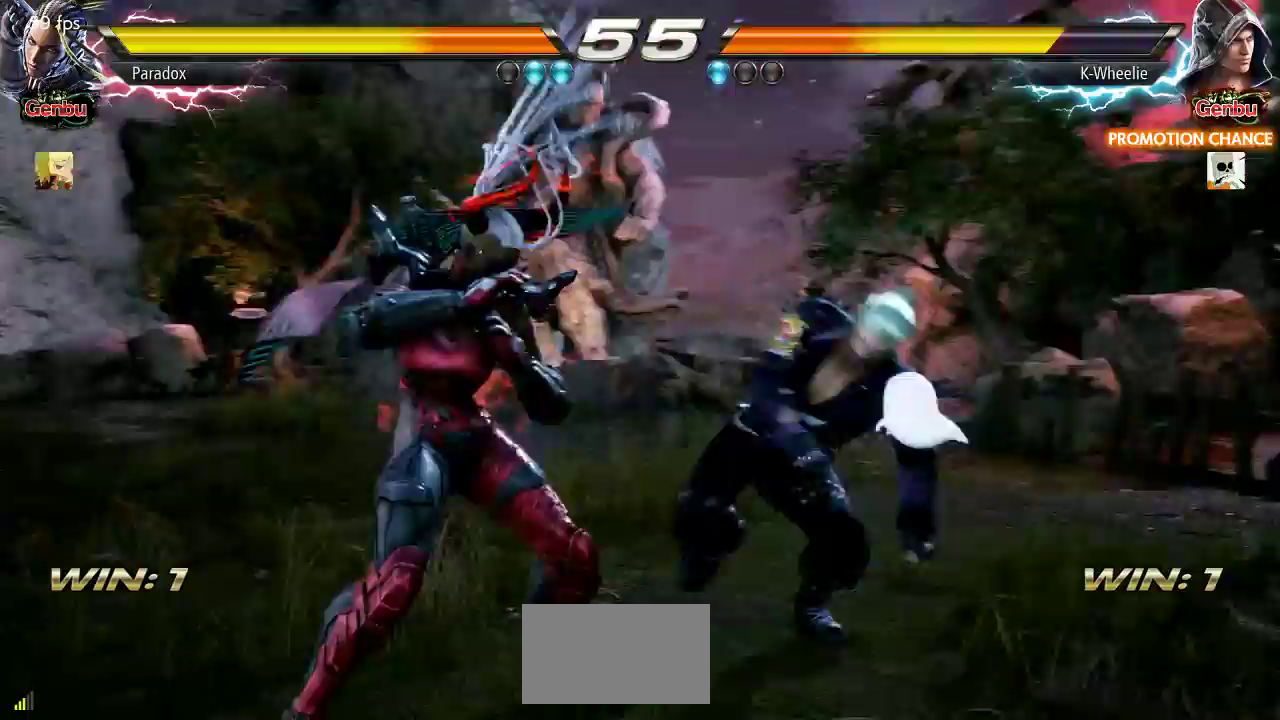
{"dt_ms": 500, "buttons": [], "left_stick": "center", "events": [[17, "SQUARE", "down"], [50, "SQUARE", "up"], [117, "SQUARE", "down"], [183, "SQUARE", "up"], [233, "SQUARE", "down"], [333, "SQUARE", "up"]]}
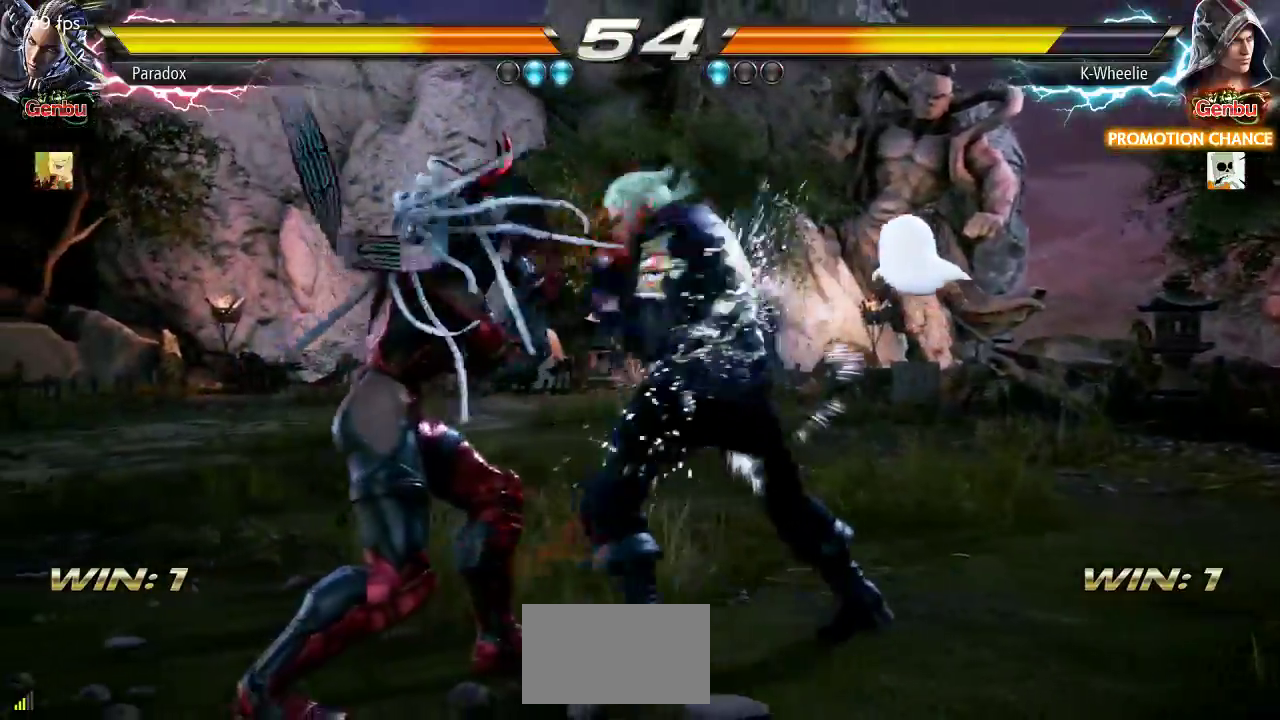
{"dt_ms": 500, "buttons": [], "left_stick": "right", "events": [[183, "left_stick", "right"]]}
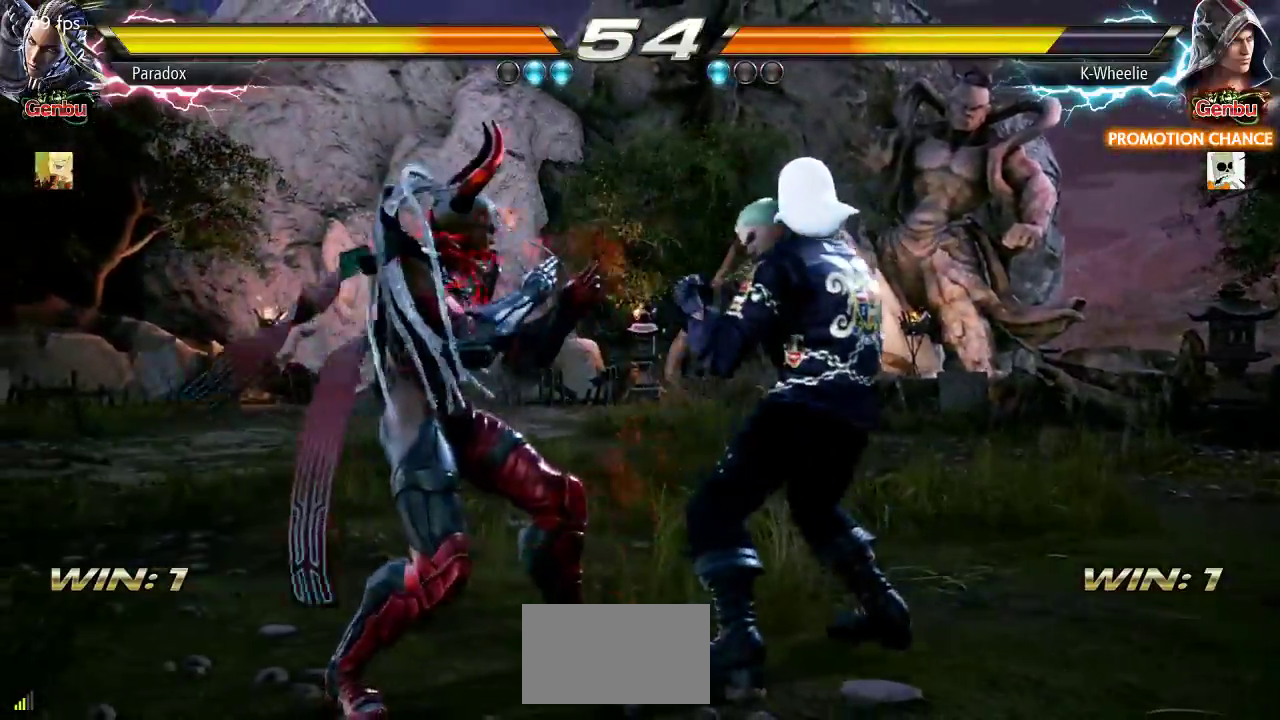
{"dt_ms": 500, "buttons": [], "left_stick": "right", "events": [[133, "TRIANGLE", "down"], [217, "TRIANGLE", "up"]]}
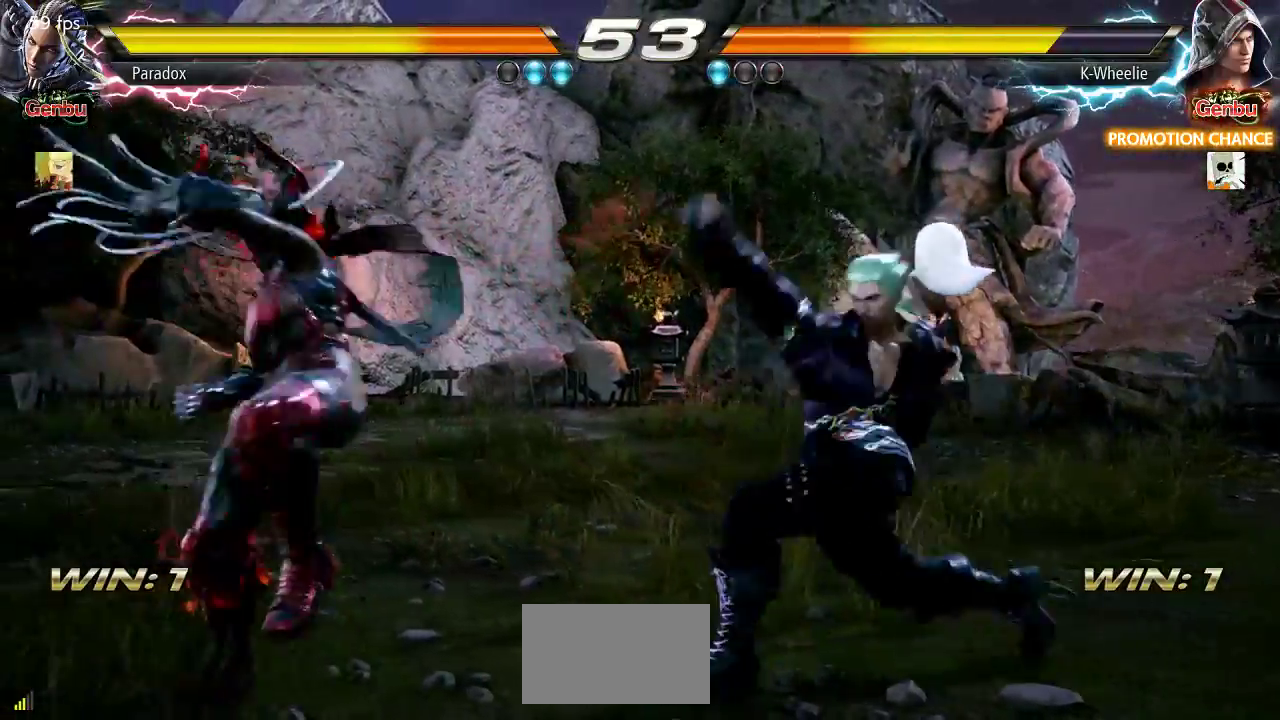
{"dt_ms": 500, "buttons": [], "left_stick": "down-right", "events": [[483, "left_stick", "down-right"]]}
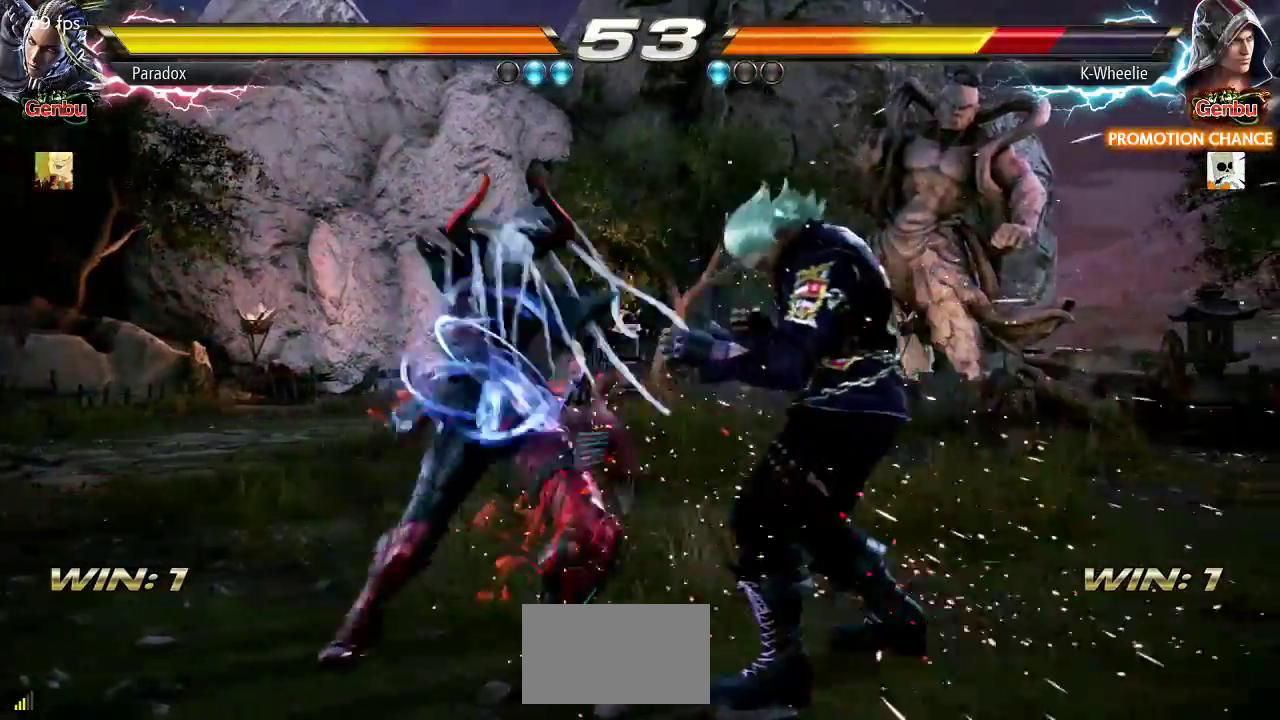
{"dt_ms": 500, "buttons": [], "left_stick": "center"}
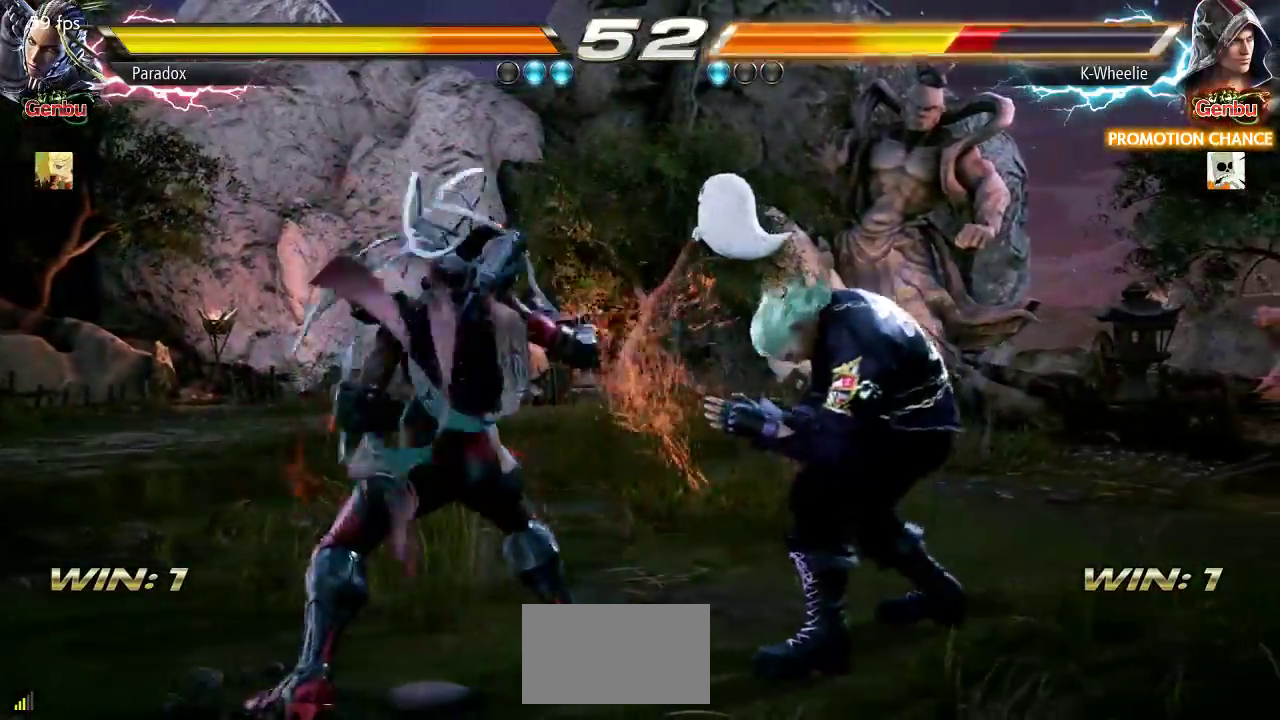
{"dt_ms": 1000, "buttons": [], "left_stick": "right"}
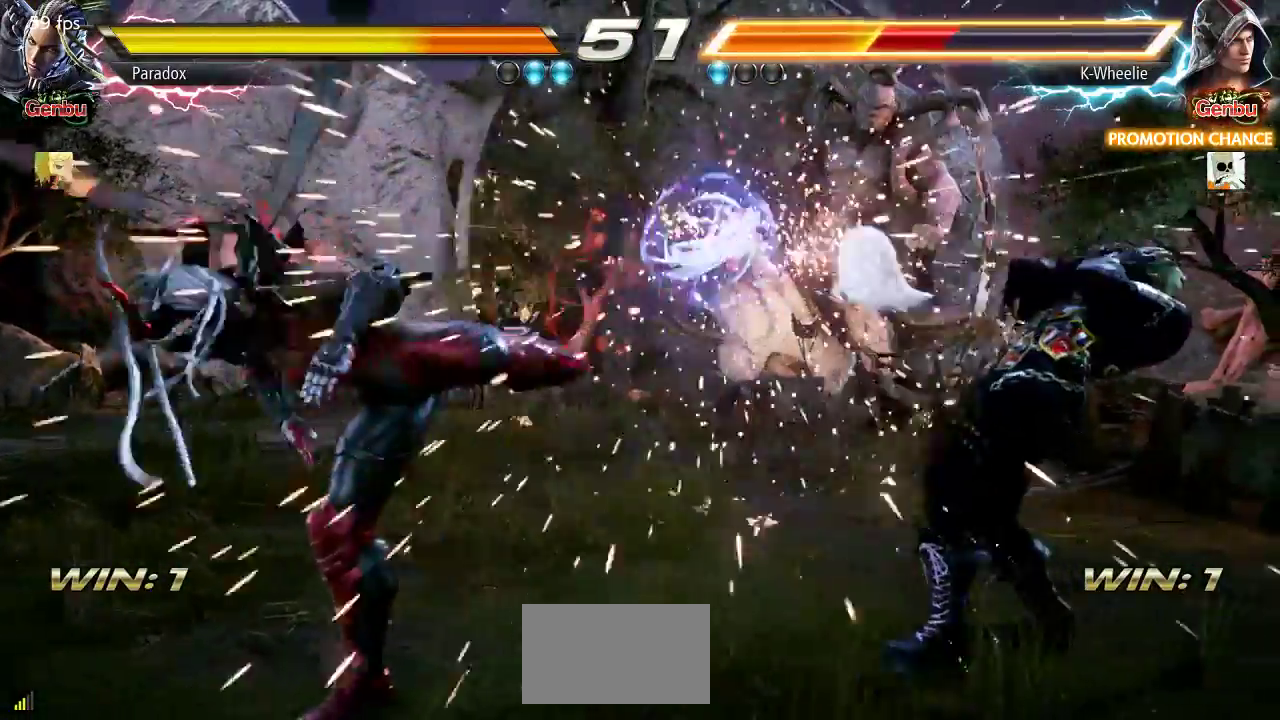
{"dt_ms": 500, "buttons": [], "left_stick": "center", "events": [[317, "left_stick", "center"]]}
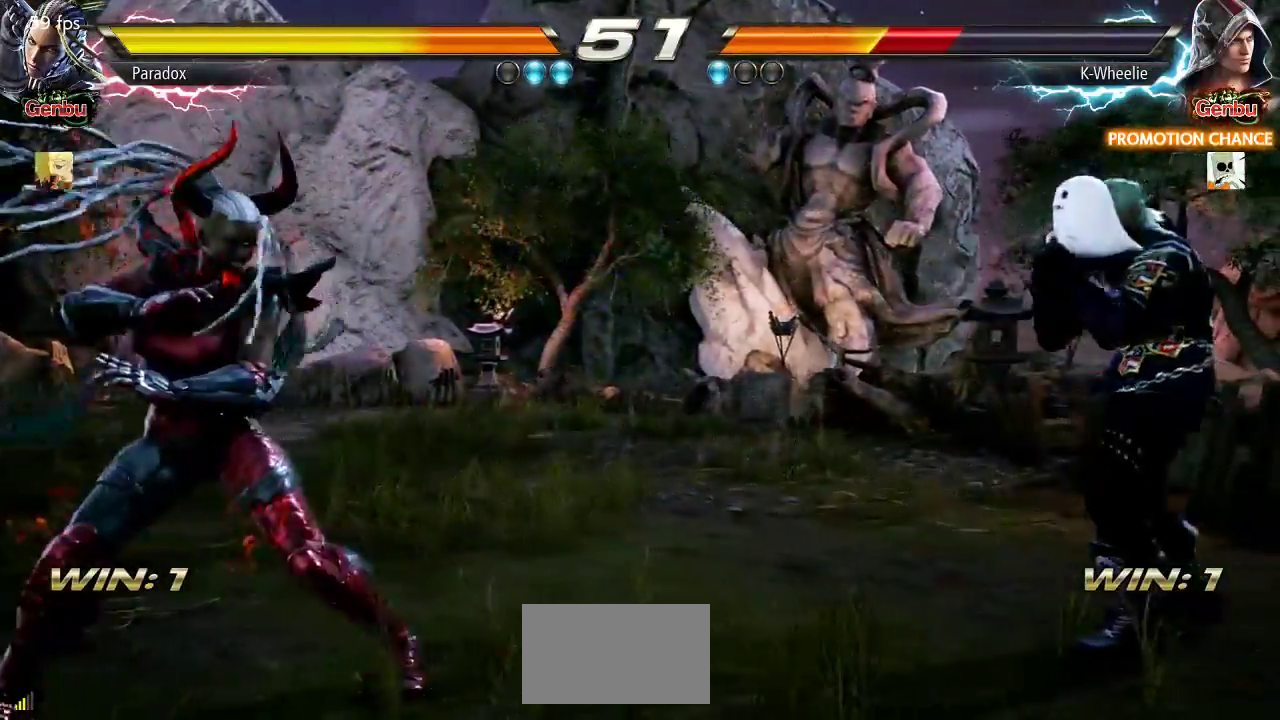
{"dt_ms": 500, "buttons": [], "left_stick": "center", "events": [[17, "SQUARE", "down"], [133, "TRIANGLE", "down"], [150, "SQUARE", "up"], [233, "TRIANGLE", "up"], [317, "SQUARE", "down"], [333, "SQUARE", "up"]]}
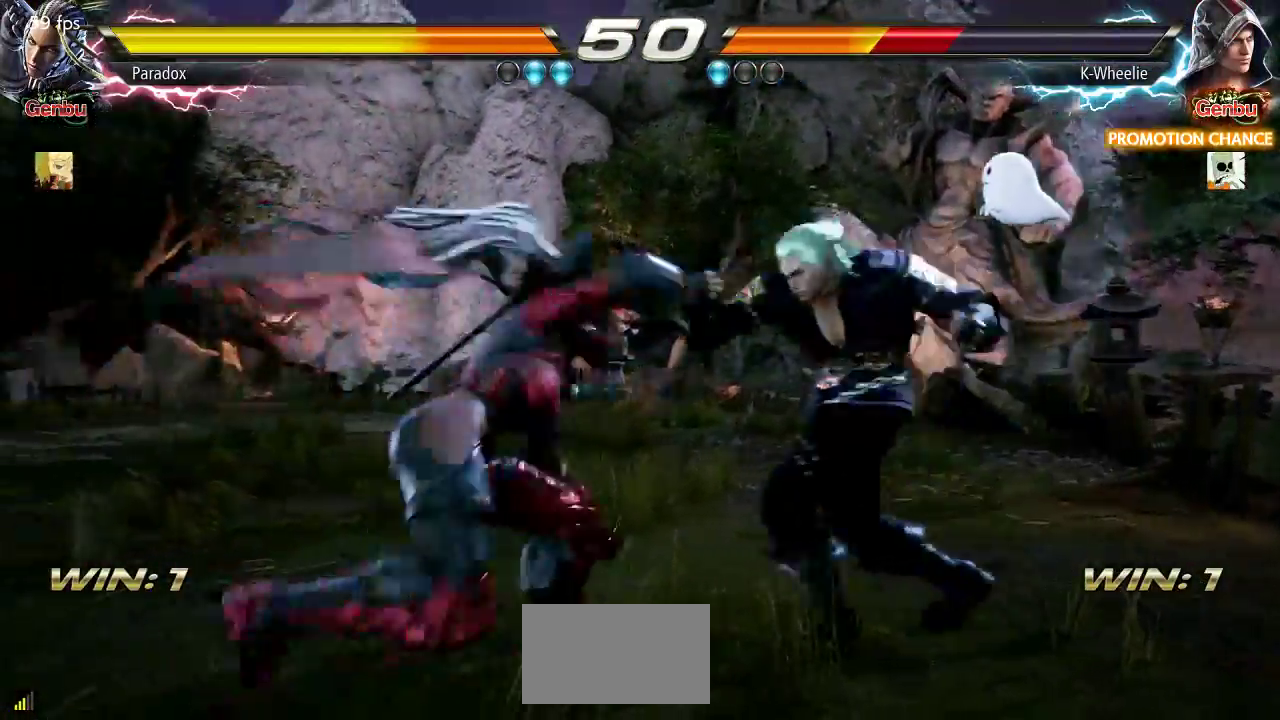
{"dt_ms": 500, "buttons": ["SQUARE"], "left_stick": "right"}